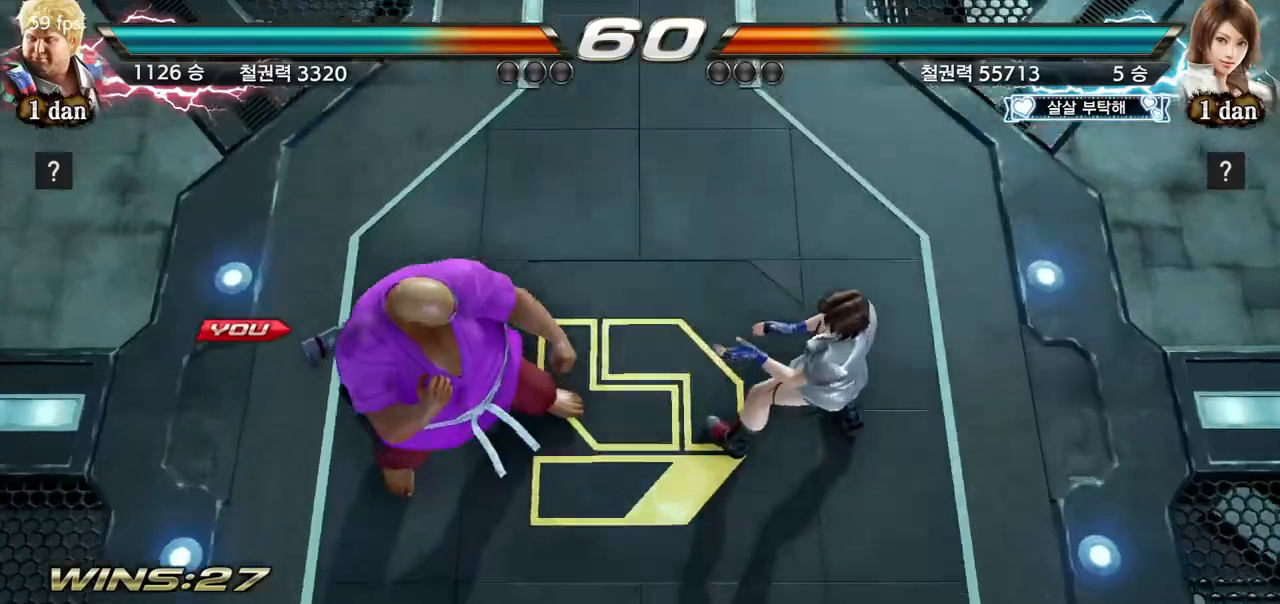
Gameplay with a controller (arcade stick); each line is a JSON object with the inputs held at the frame after it. "events" lists button and stick changes between this image and that frame as [ms after this image, input, new state], when the widget could be followed in between. Not read: L3 R3.
{"buttons": [], "left_stick": "center", "events": []}
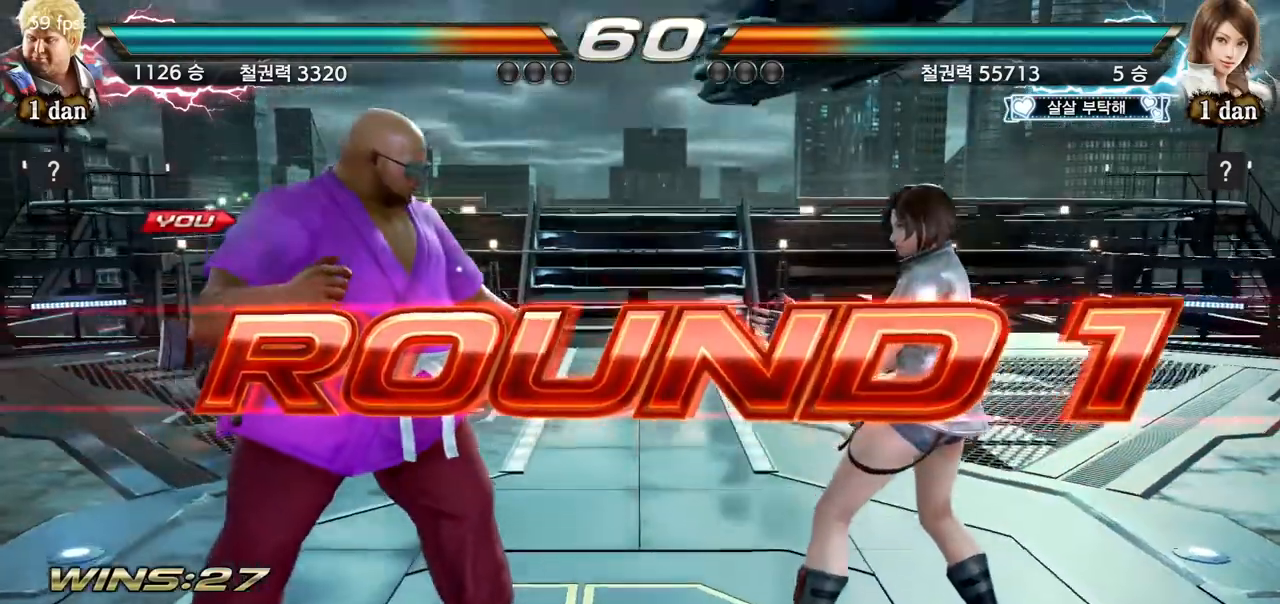
{"buttons": [], "left_stick": "center", "events": []}
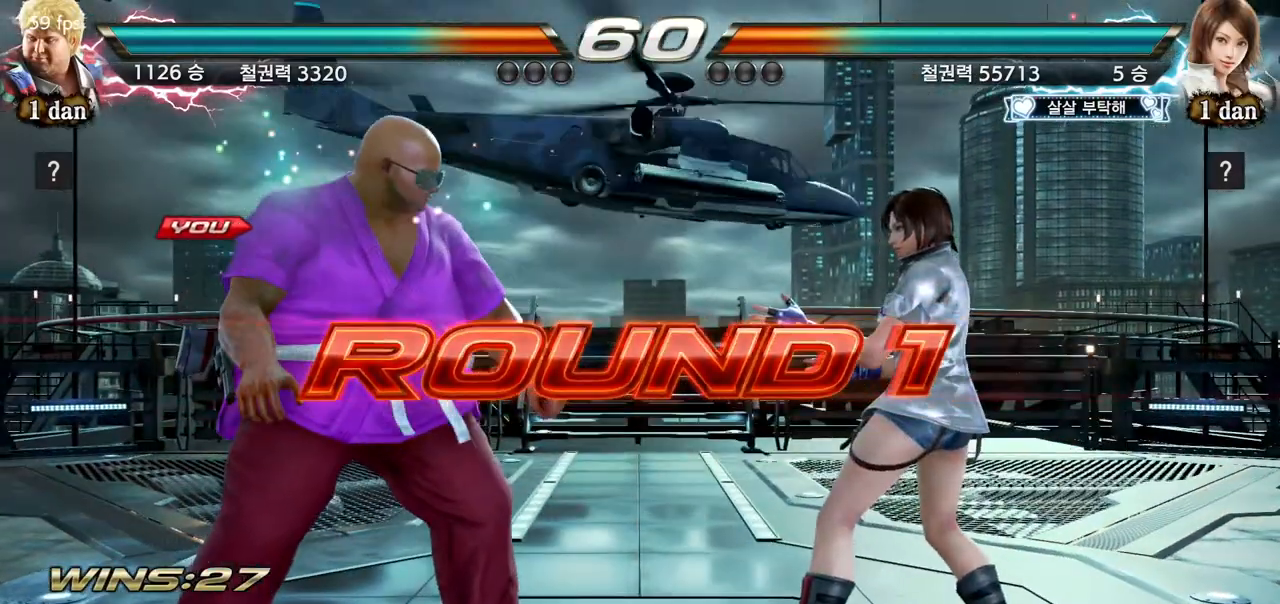
{"buttons": [], "left_stick": "center", "events": []}
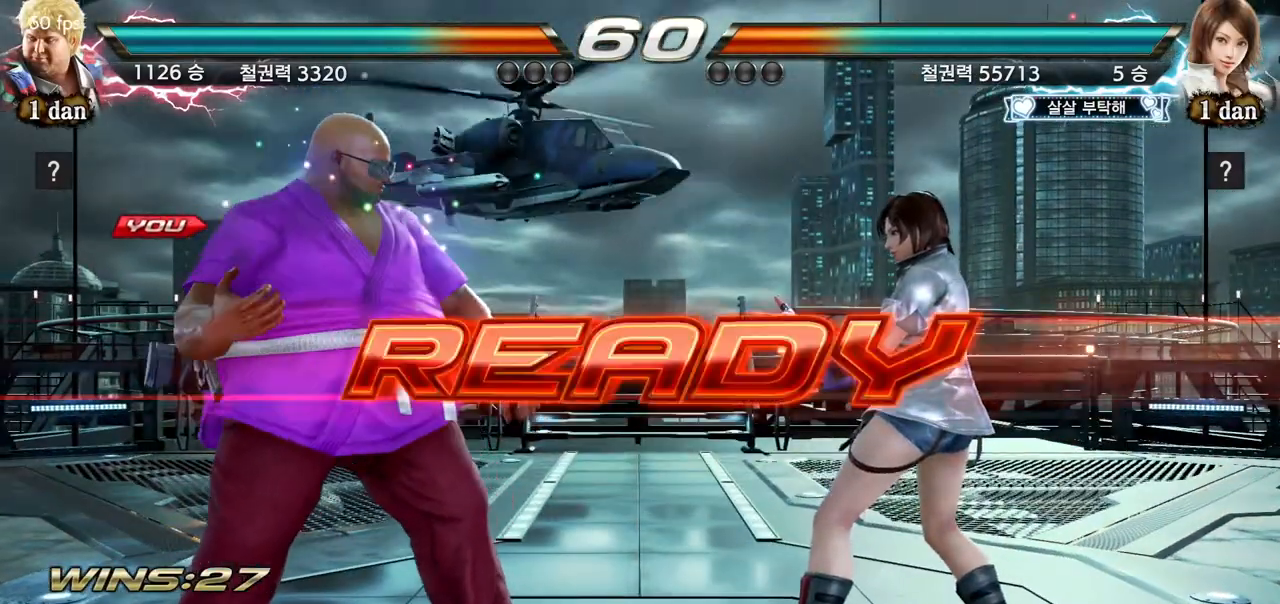
{"buttons": [], "left_stick": "center", "events": []}
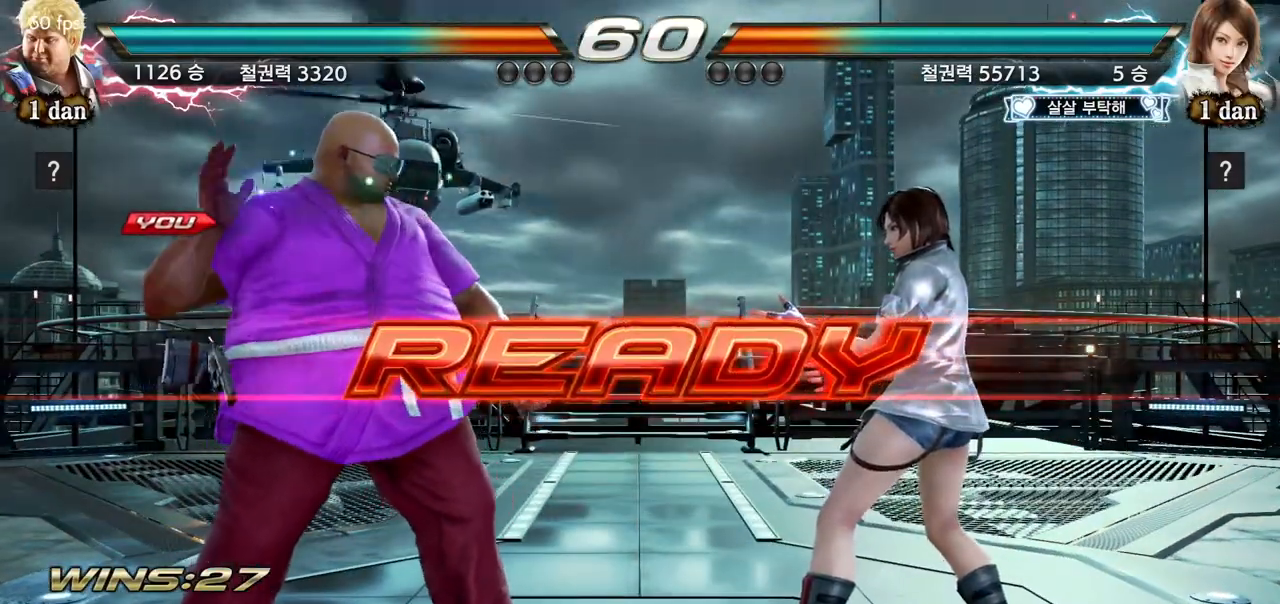
{"buttons": [], "left_stick": "center", "events": []}
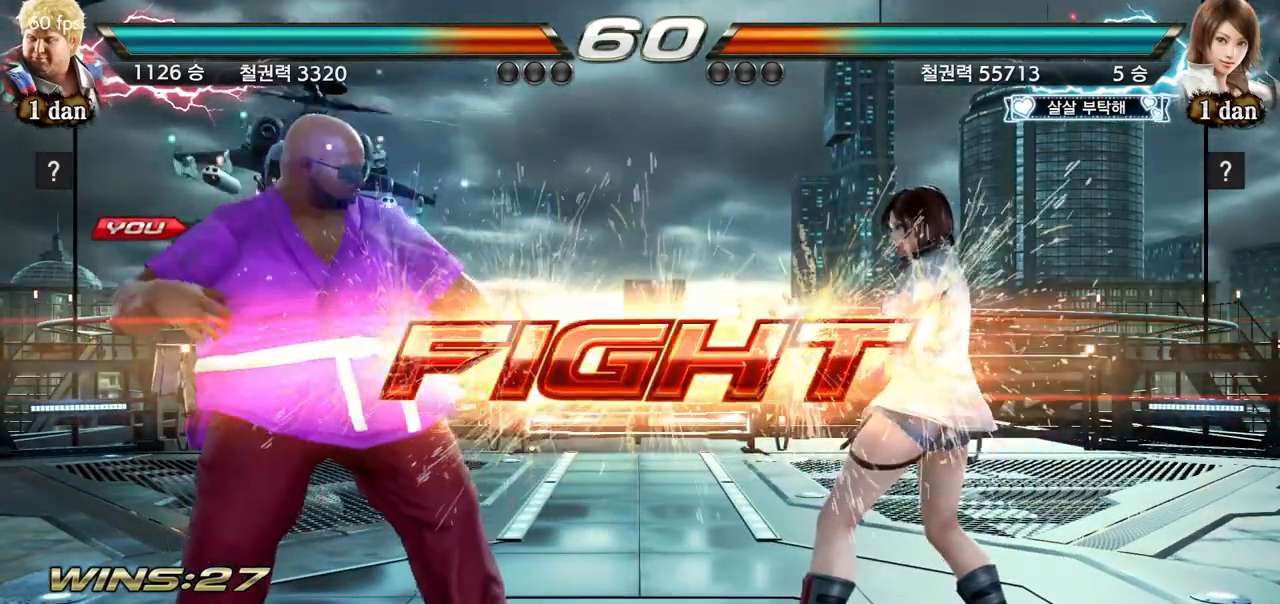
{"buttons": [], "left_stick": "center", "events": [[184, "TRIANGLE", "down"], [384, "TRIANGLE", "up"]]}
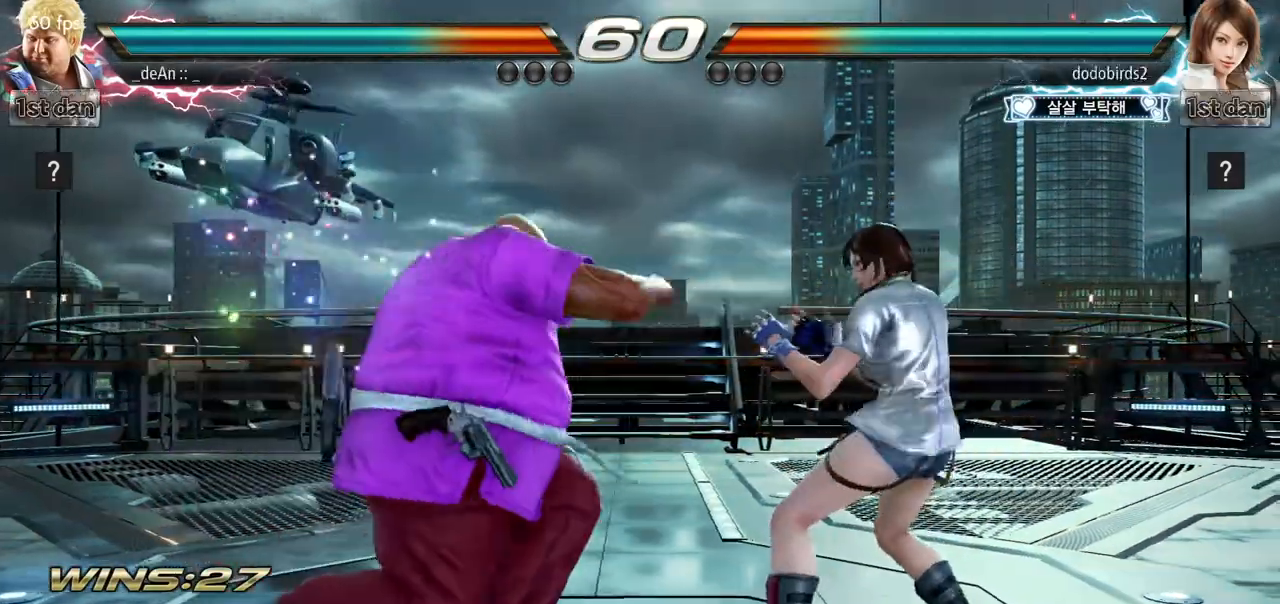
{"buttons": [], "left_stick": "center", "events": [[17, "left_stick", "right"], [83, "left_stick", "center"], [150, "left_stick", "right"], [233, "TRIANGLE", "down"], [284, "TRIANGLE", "up"], [384, "left_stick", "center"]]}
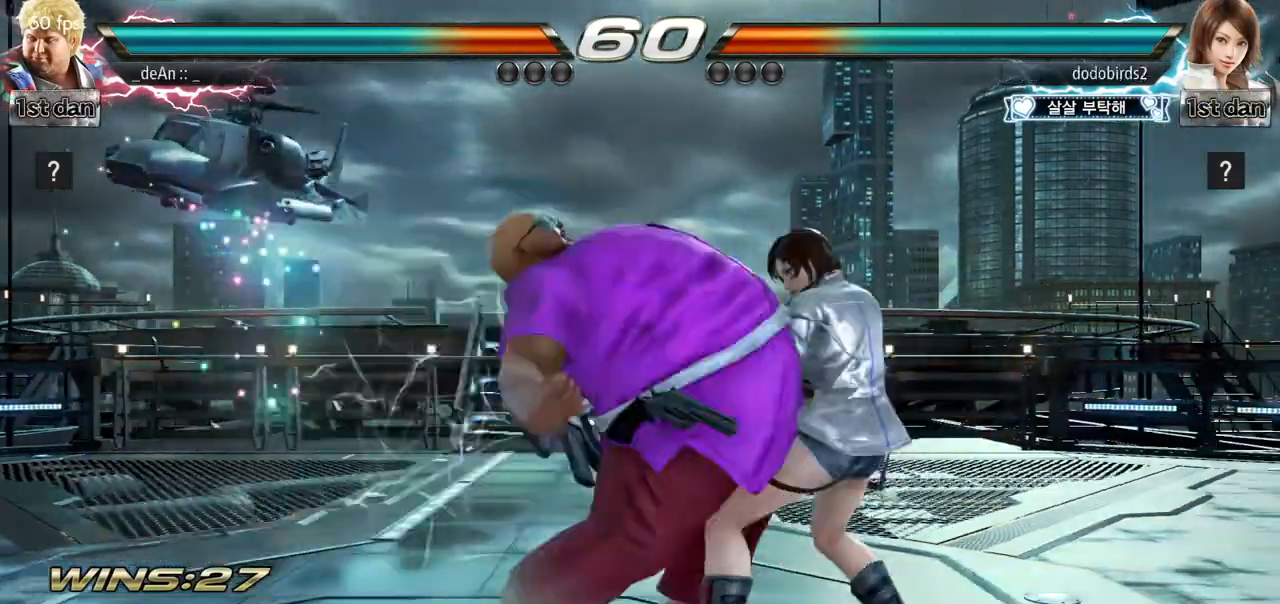
{"buttons": [], "left_stick": "left", "events": [[367, "left_stick", "left"]]}
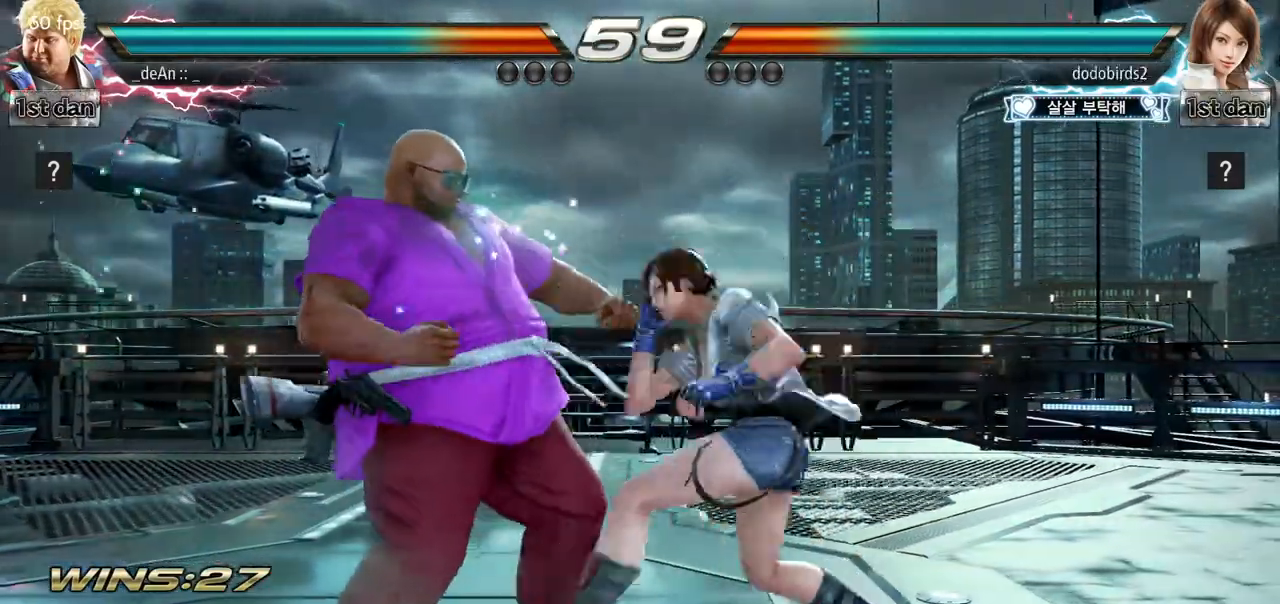
{"buttons": [], "left_stick": "left", "events": []}
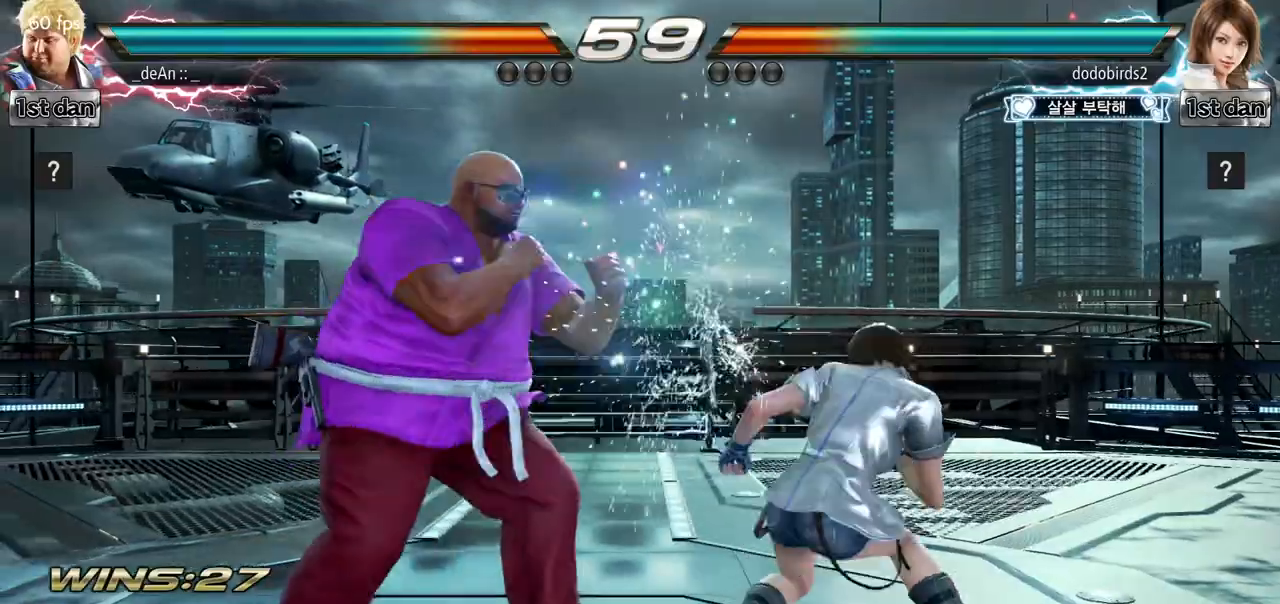
{"buttons": ["SQUARE", "TRIANGLE"], "left_stick": "center", "events": [[84, "left_stick", "down-right"], [267, "left_stick", "center"], [284, "SQUARE", "down"], [401, "TRIANGLE", "down"]]}
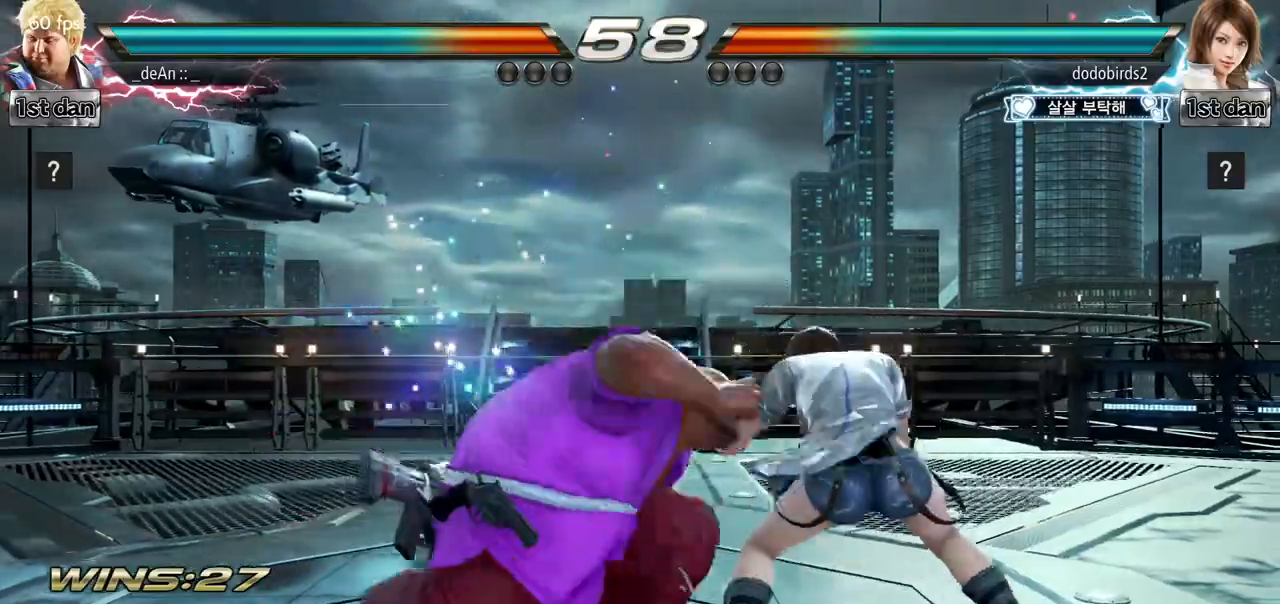
{"buttons": ["TRIANGLE"], "left_stick": "center", "events": [[33, "SQUARE", "up"], [117, "TRIANGLE", "up"], [350, "TRIANGLE", "down"]]}
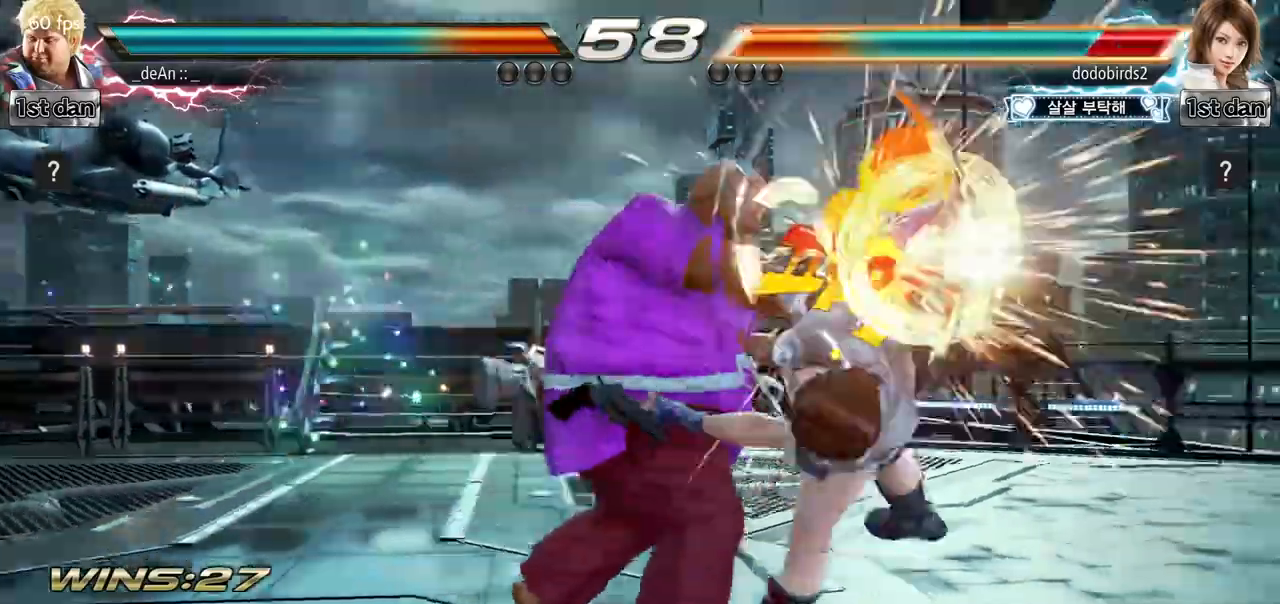
{"buttons": ["CROSS"], "left_stick": "left", "events": [[67, "TRIANGLE", "up"], [301, "left_stick", "left"], [384, "CROSS", "down"]]}
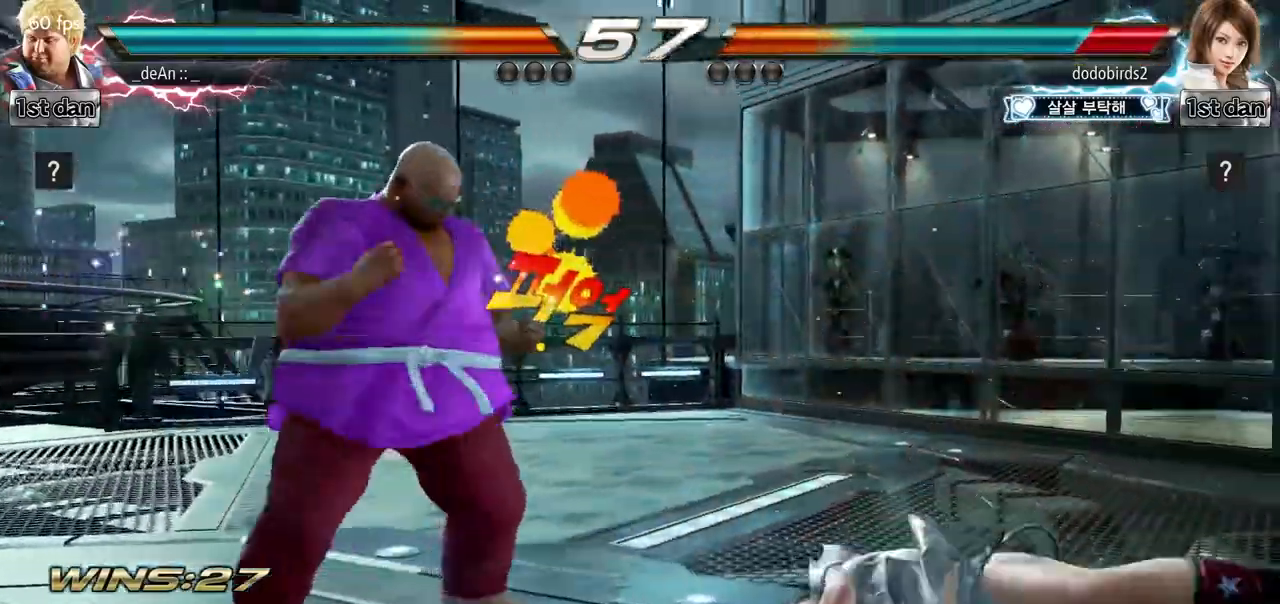
{"buttons": [], "left_stick": "center", "events": [[17, "CROSS", "up"], [100, "left_stick", "center"]]}
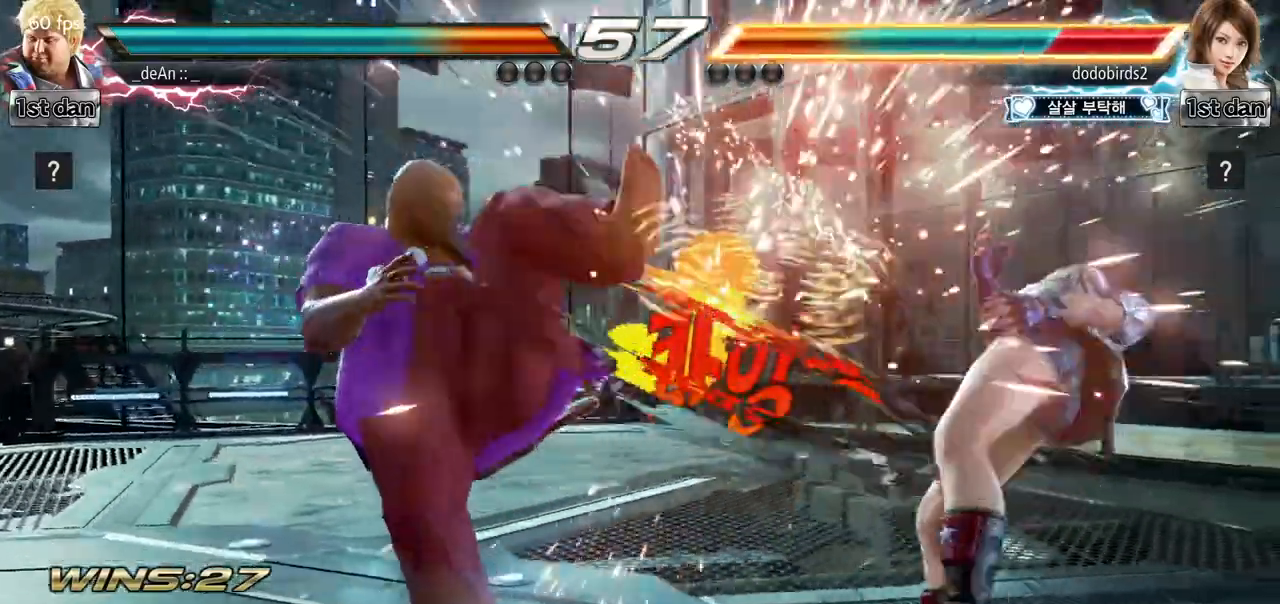
{"buttons": [], "left_stick": "right", "events": [[267, "left_stick", "right"], [317, "left_stick", "center"], [417, "left_stick", "right"]]}